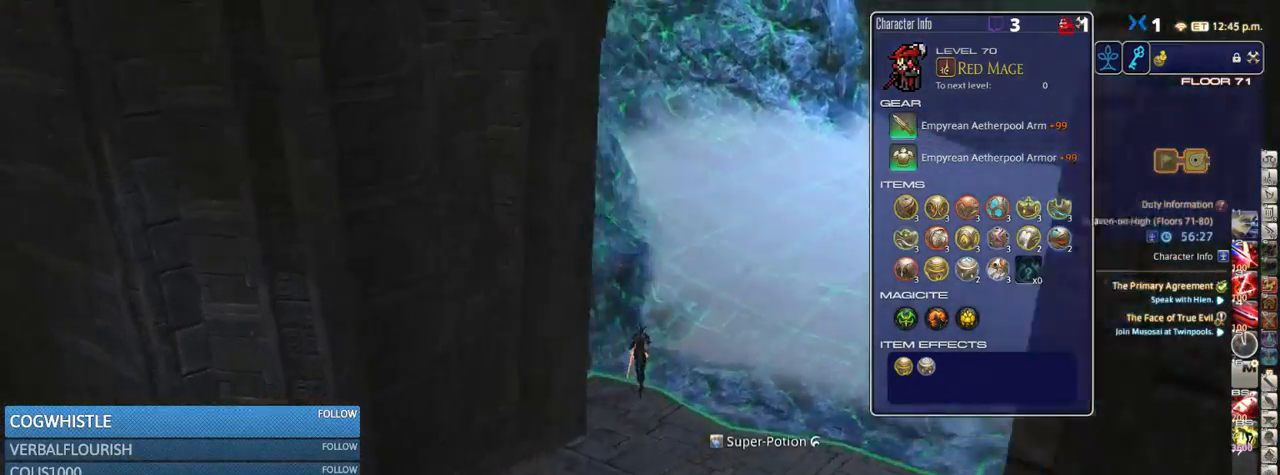
Gameplay with keyboard; each line is a JSON object with the keys held at the frame after it. "events" lists presses ("down") and releases ("up") of ".", "/", "0", "1", "2", "3", "4", "5", "6", "7", "8", "9", "a", "alt_l", "alt_r", "b", "backslash", "backspace", "c", "caps_lock", "comma", "ctrl_l", "ctrl_r", "d", "down", "e", "equals", "escape", "f", "f1", "f10", "f11", "f12", "f2", "f3", "f4", "f5", "f6", "f7", "f8", "f9", "g", "h", "i", "j", "k", "l", "lbracket", "left", "m", "minus", "n", "o", "p", "q", "quote", "r", "rbracket", "return", "right", "s", "semicolon", "shift_l", "shift_r", "space", "super_l", "super_r", "t", "tab", "tilde", "u", "up", "v", "w", "x", "y" and "z" between this image and that frame as [ms after this image, input, new state], when the widget could be followed in between. No other keys are recorded. Mouse input is not recorded.
{"keys": ["w"], "events": [[50, "p", "up"]]}
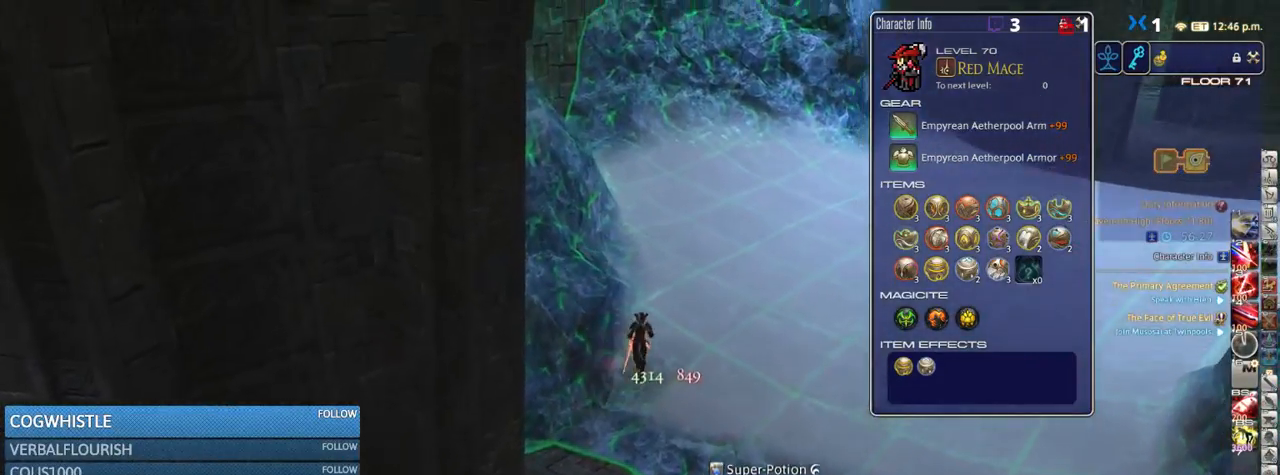
{"keys": ["w"], "events": []}
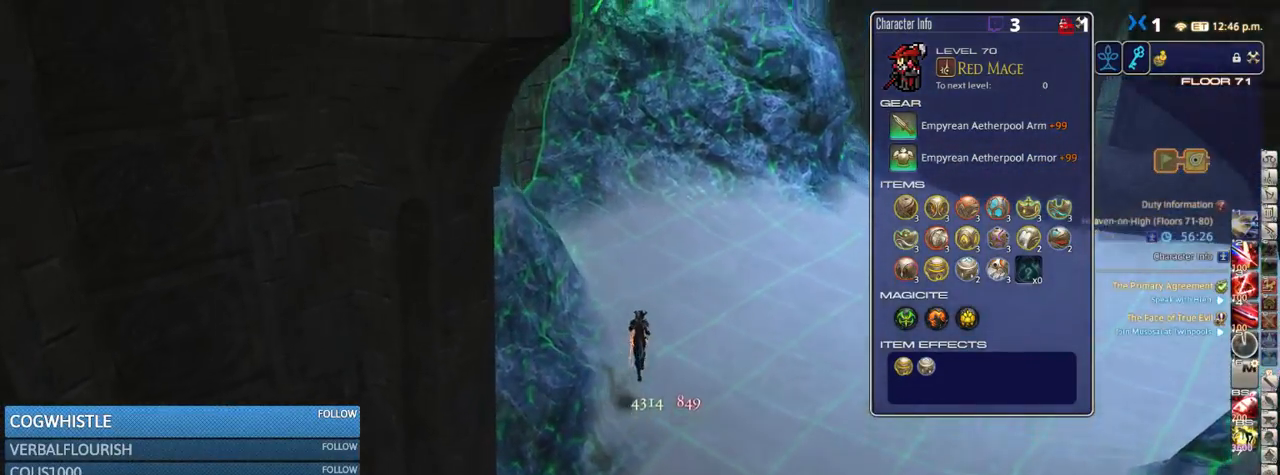
{"keys": ["w"], "events": [[133, "p", "down"], [233, "p", "up"]]}
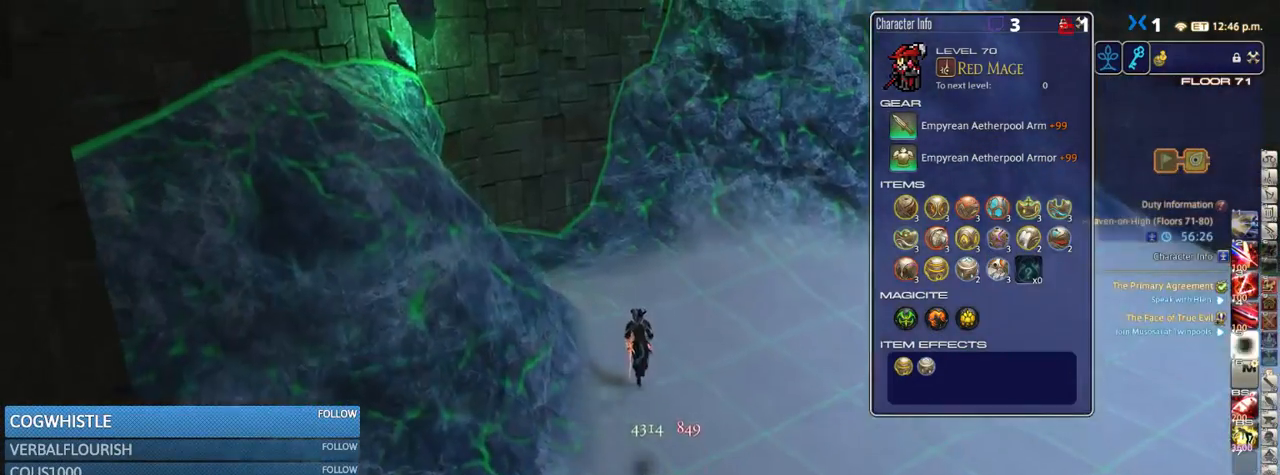
{"keys": ["d", "w"], "events": [[500, "d", "down"]]}
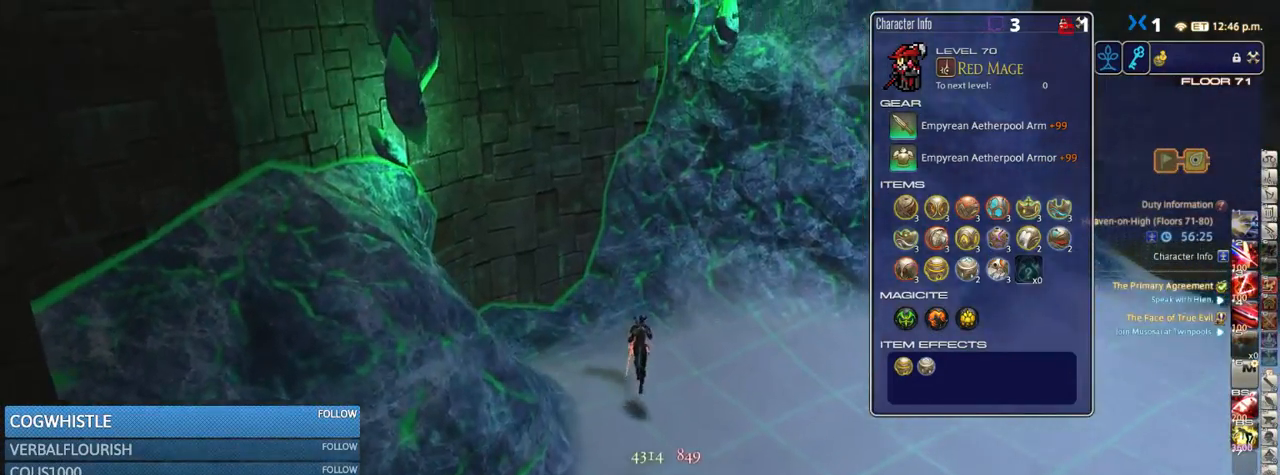
{"keys": ["d", "w"], "events": []}
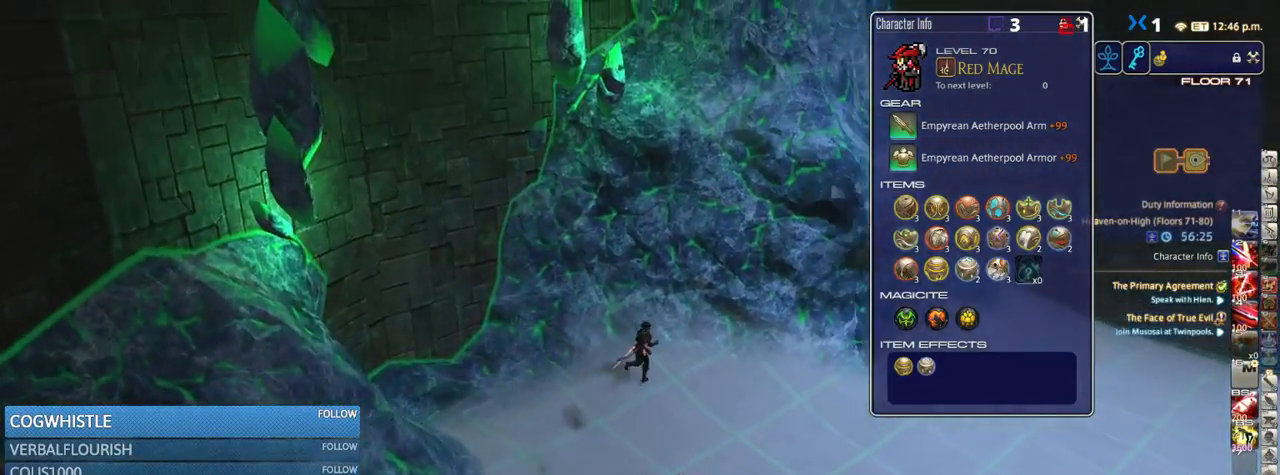
{"keys": ["d"], "events": [[333, "w", "up"]]}
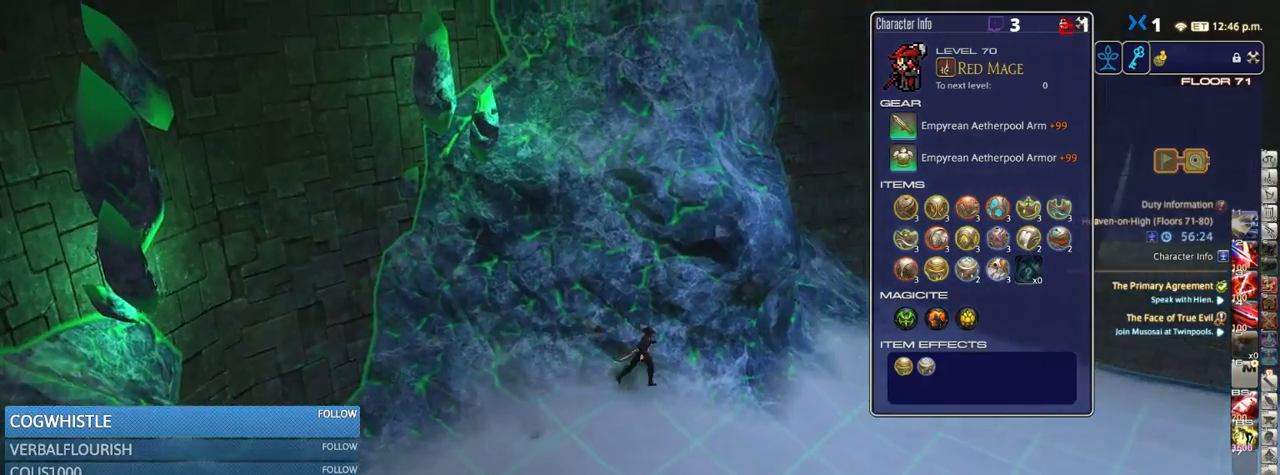
{"keys": ["d", "w"], "events": [[400, "w", "down"]]}
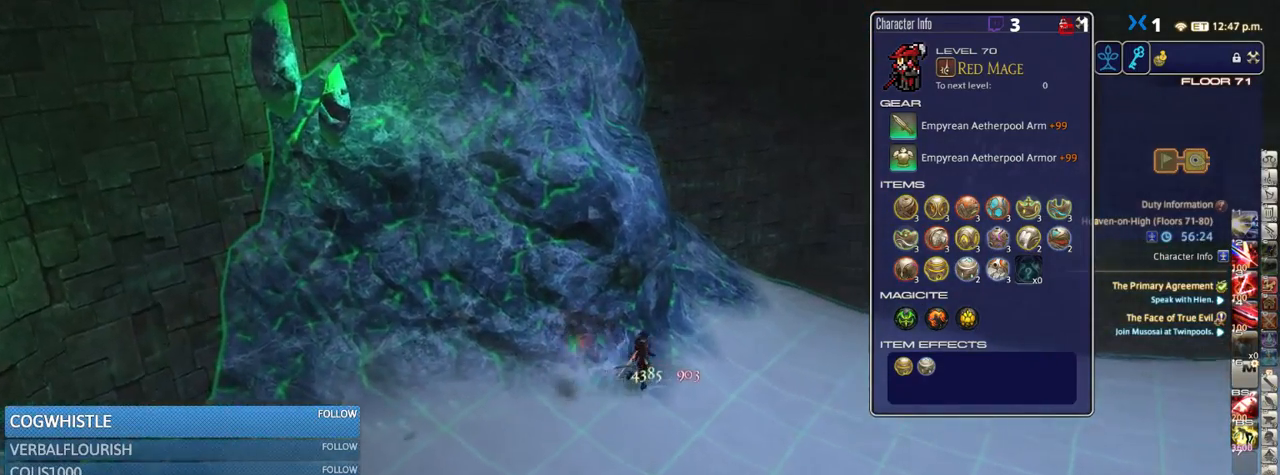
{"keys": ["w"], "events": [[383, "d", "up"]]}
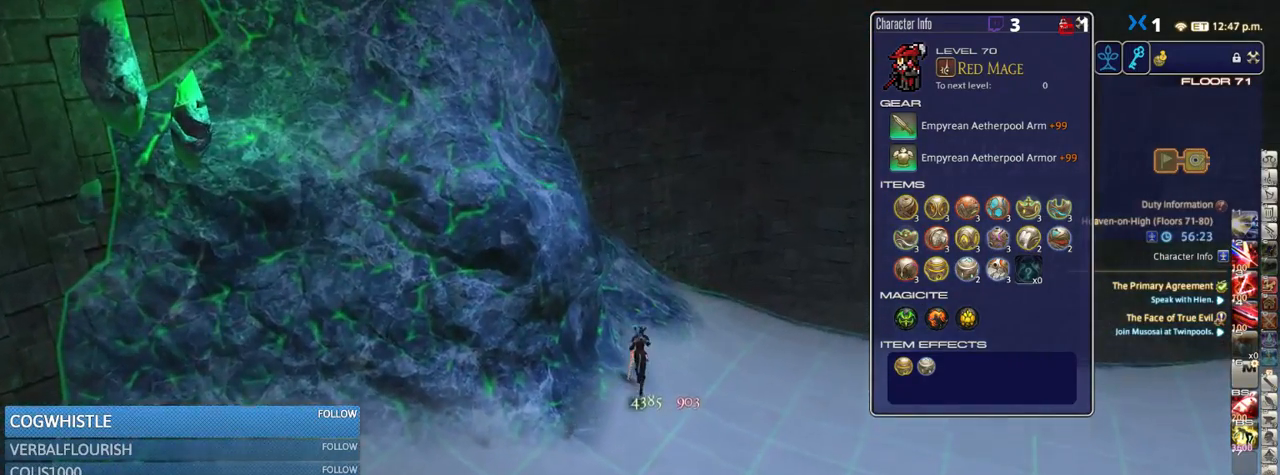
{"keys": ["w"], "events": [[233, "d", "down"], [500, "d", "up"]]}
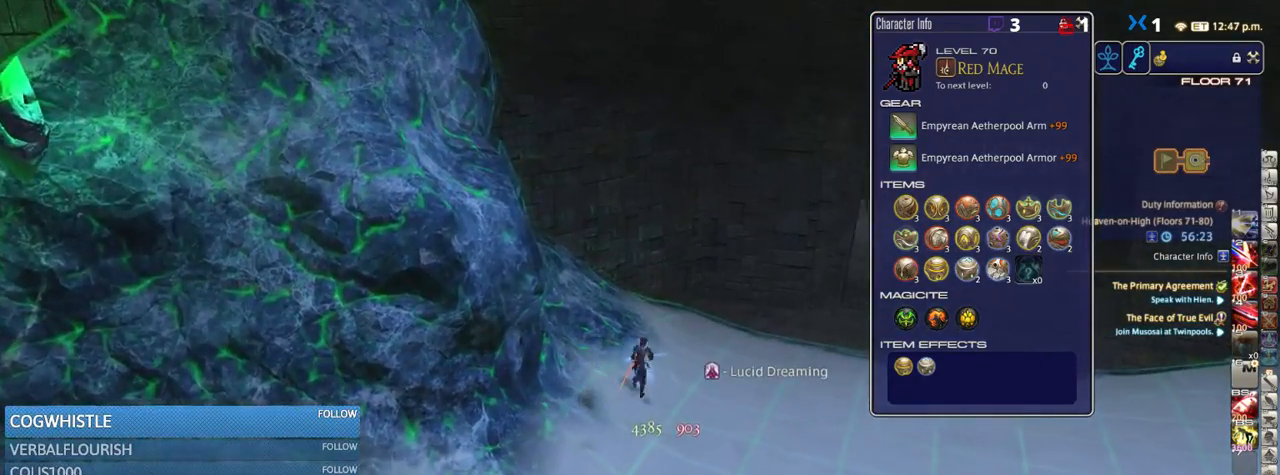
{"keys": ["w"], "events": []}
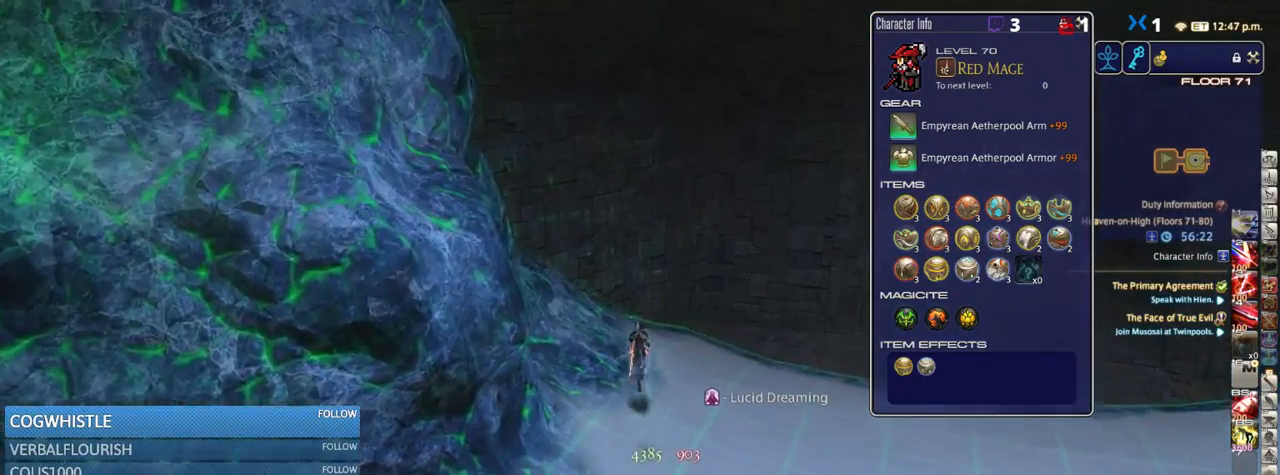
{"keys": ["d", "w"], "events": [[333, "d", "down"]]}
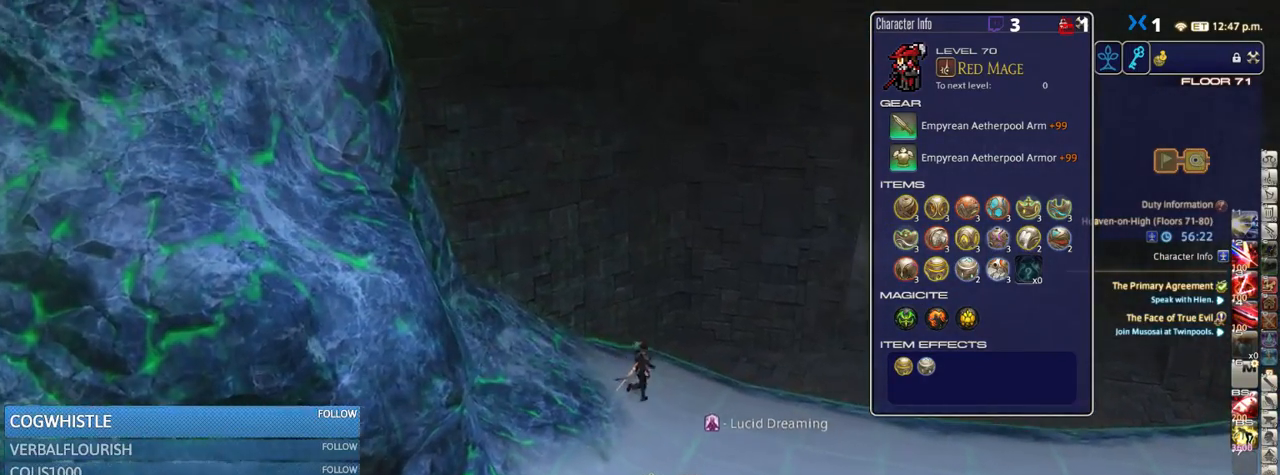
{"keys": ["d", "space", "w"], "events": [[383, "space", "down"]]}
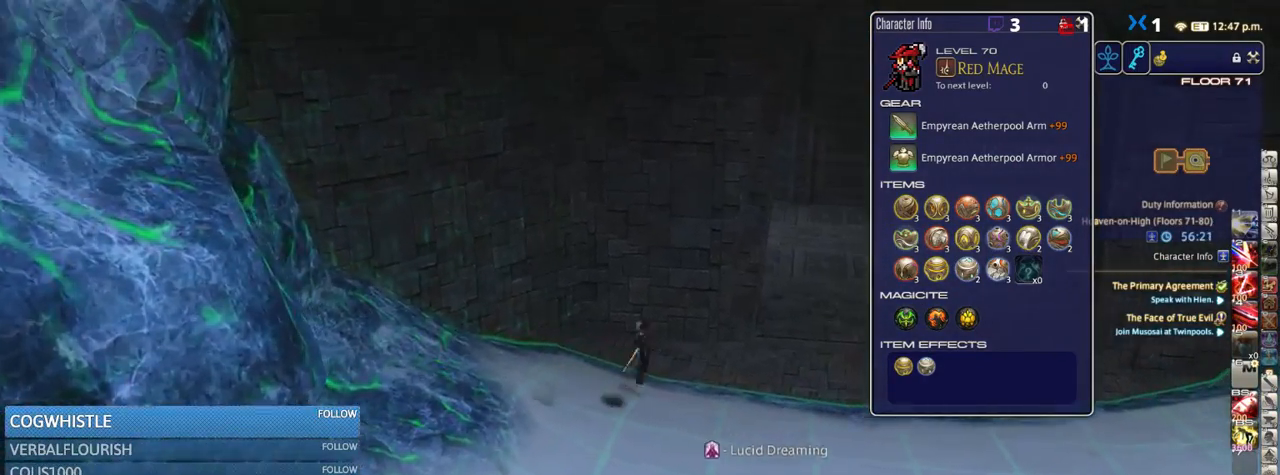
{"keys": ["d", "w"], "events": [[33, "space", "up"], [350, "p", "down"], [450, "p", "up"]]}